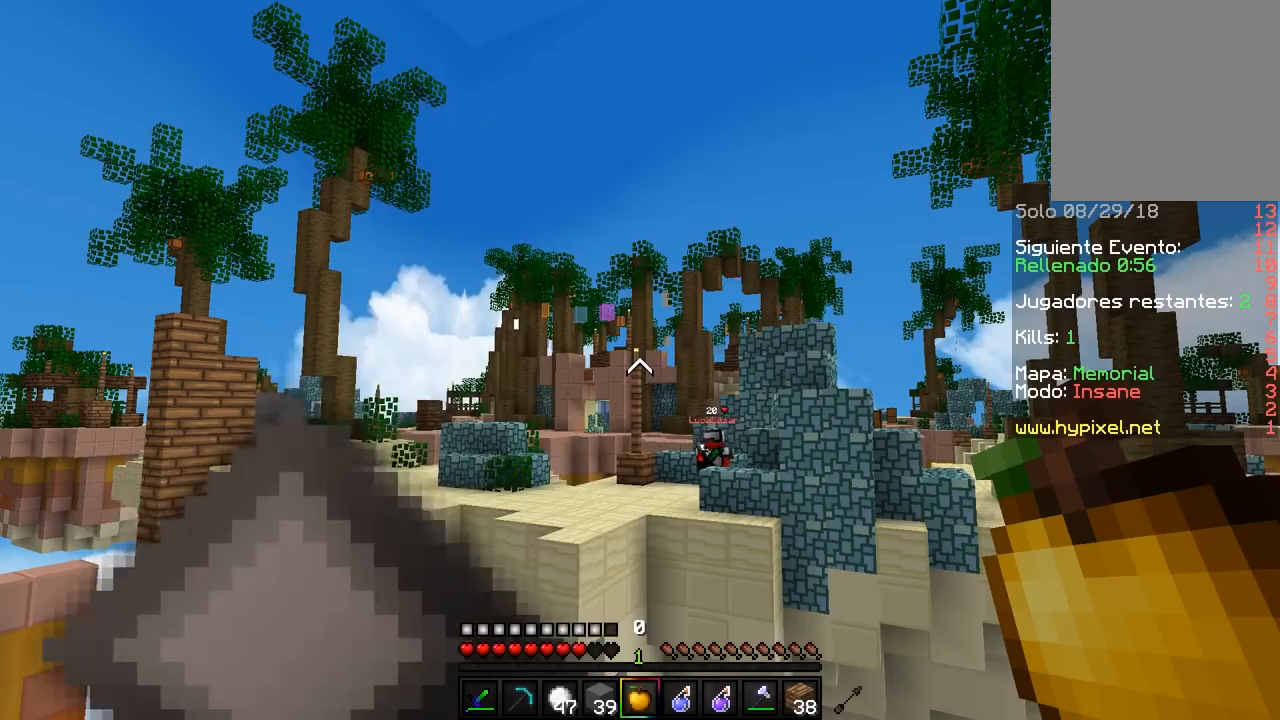
Gameplay with keyboard and mouse; each line is a JSON object with the keys and mouse buttons held at the frame after it. "events" lists presses ("down") and releases ("up") of "a", "d", "s", "w", "mouse_left" and "mouse_right" between this image and that frame as [ms after this image, input, new state], when the widget could be followed in between. "mouse_left", "mouse_right" = the "left", "right" buttons of the "mouse" list. No other keys are recorded. Fast repeated clicks can show as one long hold. Mouse movement is not recorded.
{"keys": [], "mouse": ["right"], "events": [[350, "mouse_right", "down"]]}
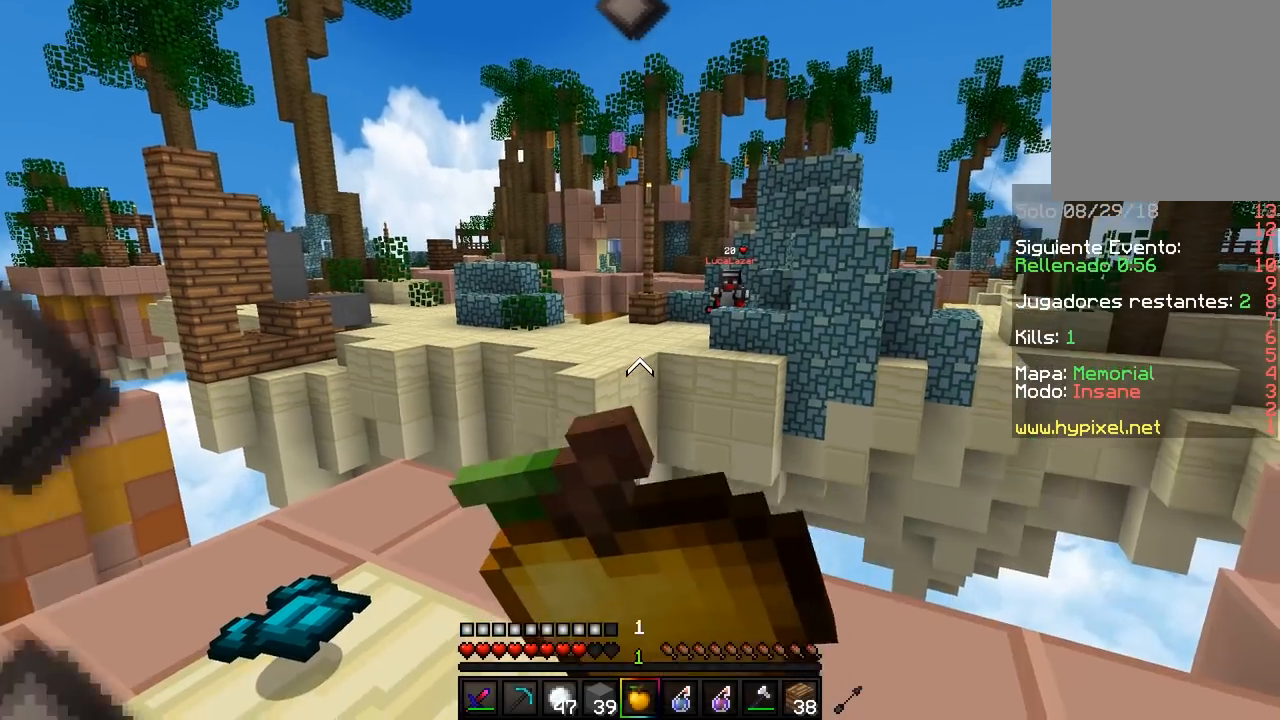
{"keys": [], "mouse": ["right"], "events": []}
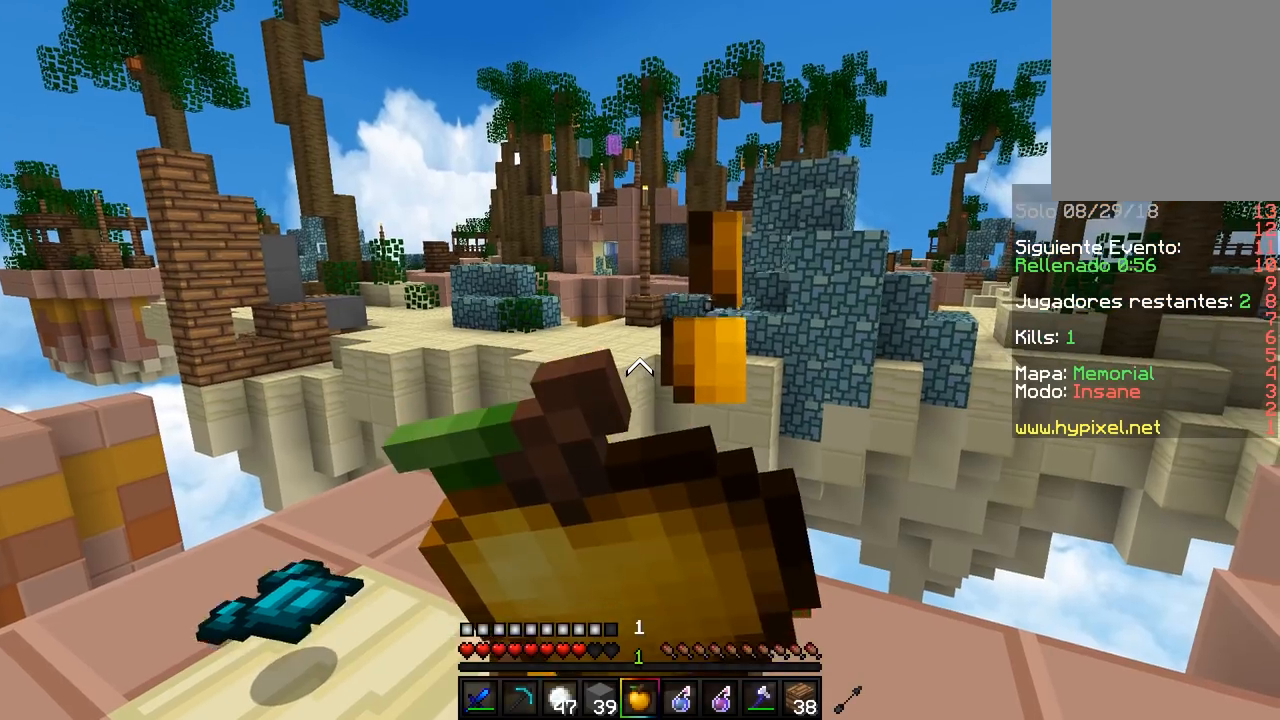
{"keys": [], "mouse": ["right"], "events": []}
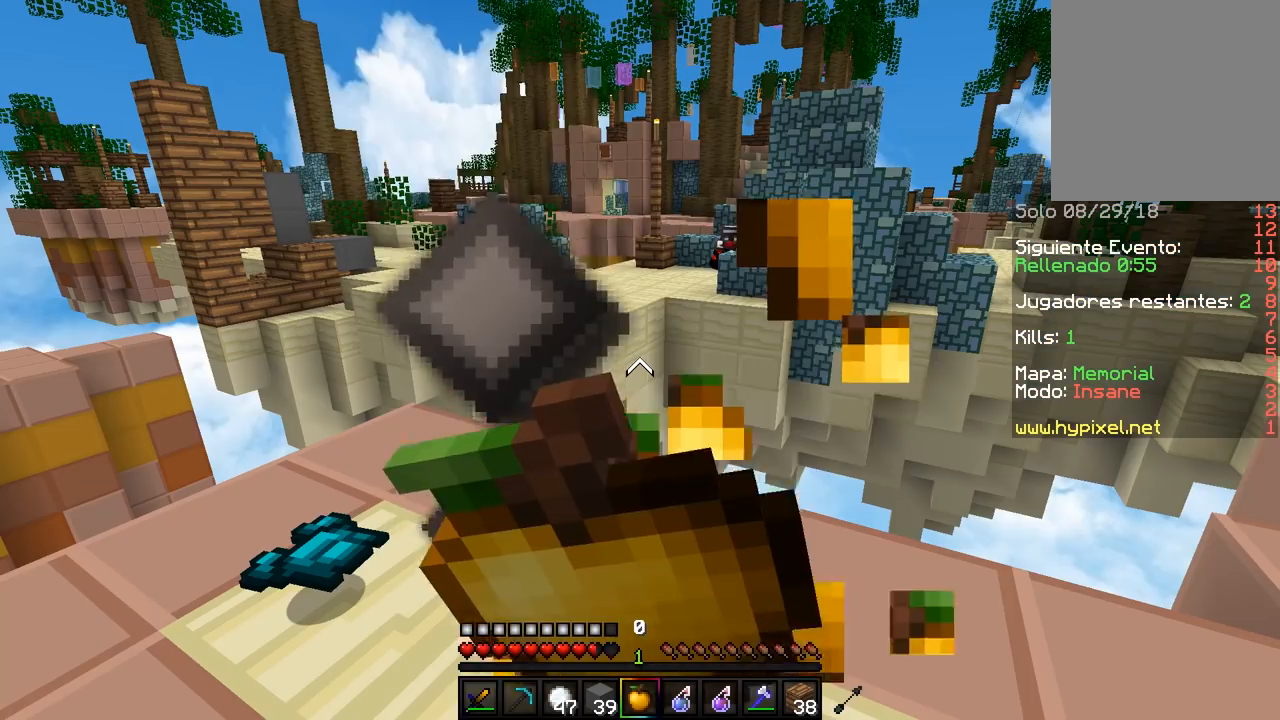
{"keys": [], "mouse": ["right"], "events": []}
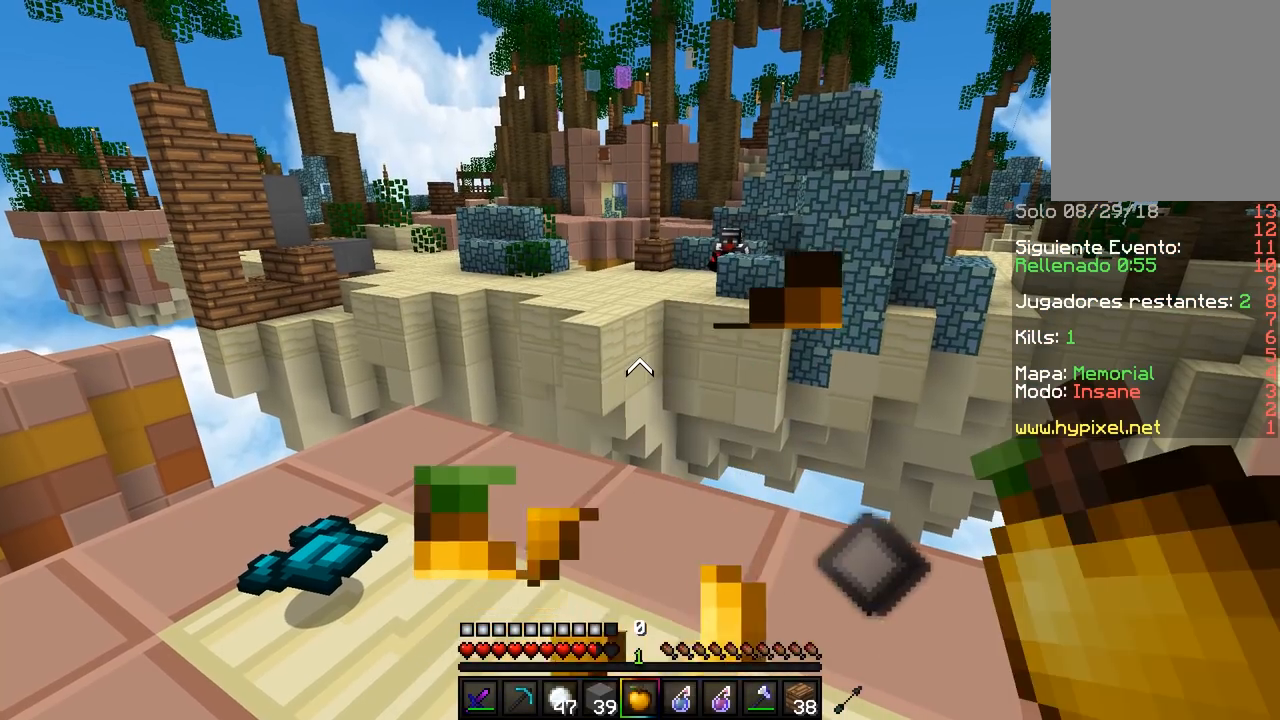
{"keys": [], "mouse": ["right"], "events": []}
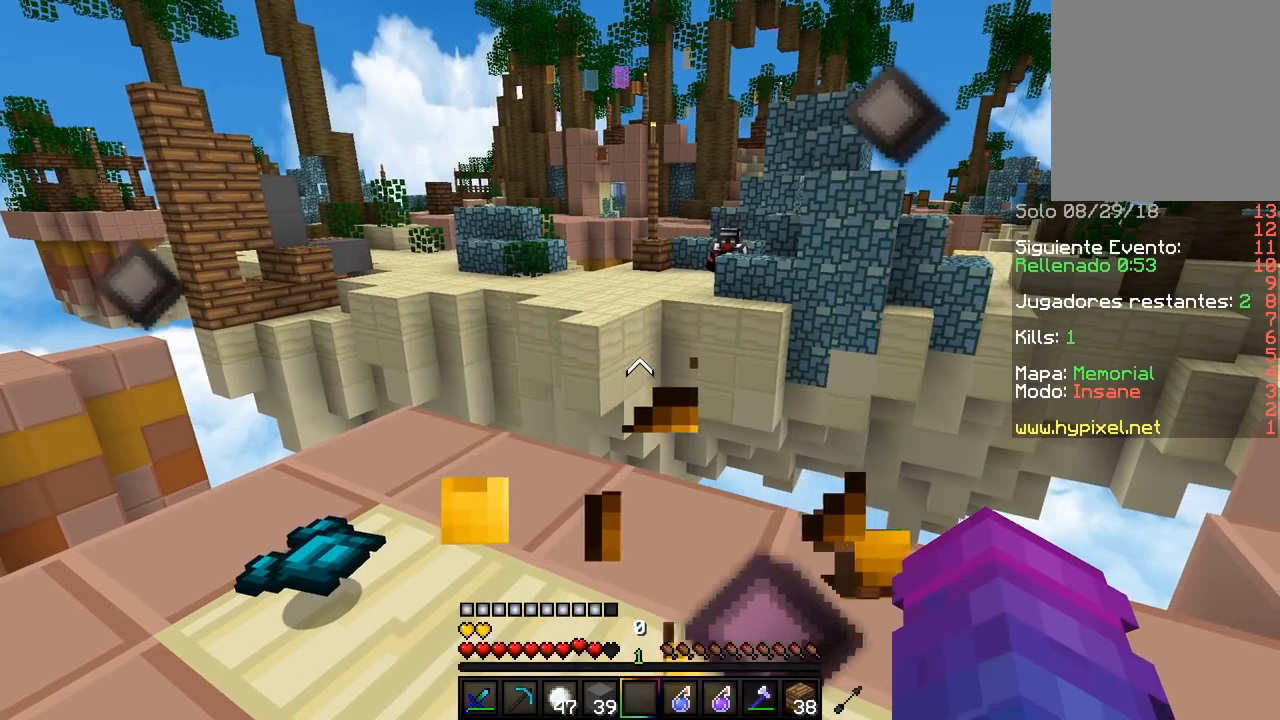
{"keys": [], "mouse": [], "events": [[100, "mouse_right", "up"]]}
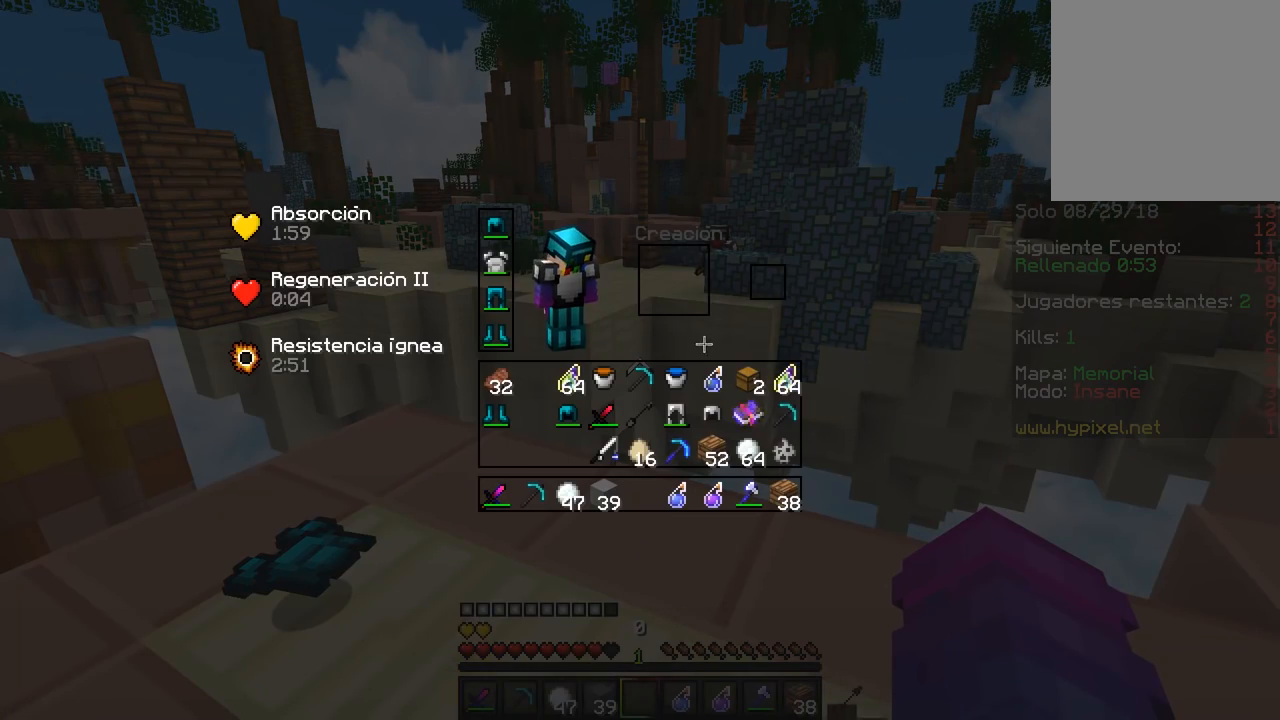
{"keys": [], "mouse": [], "events": []}
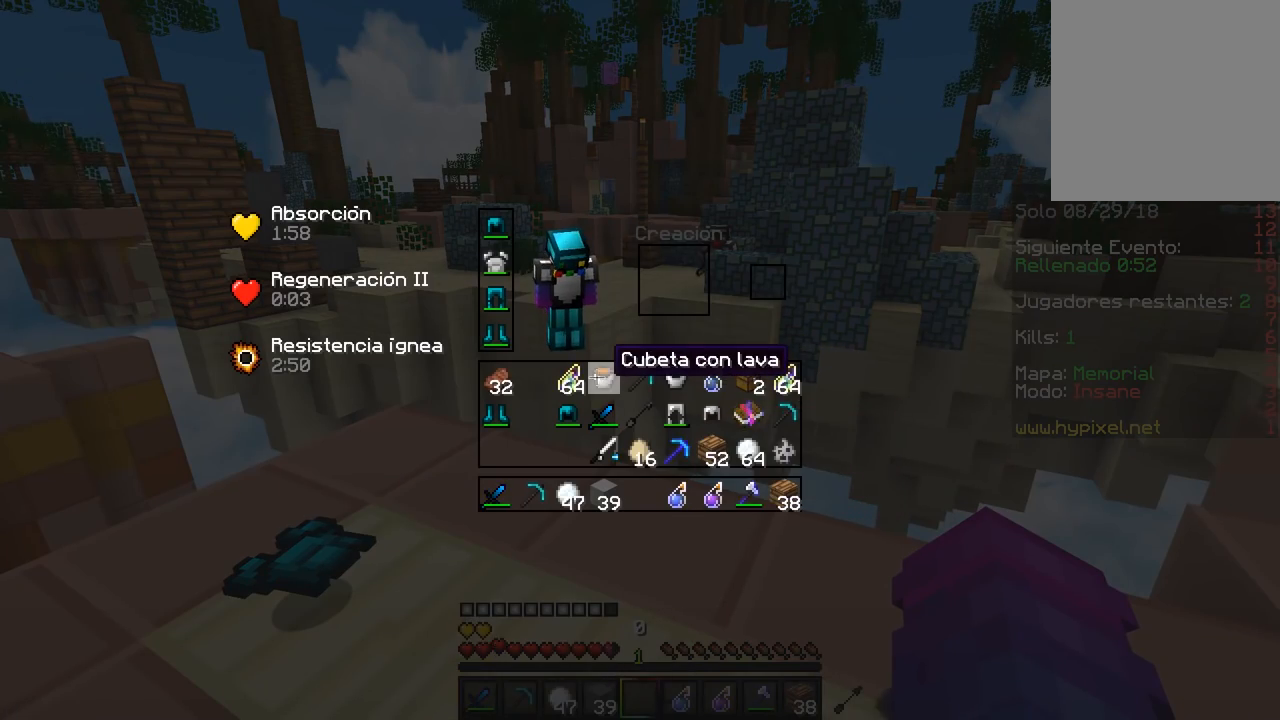
{"keys": ["w"], "mouse": [], "events": [[500, "w", "down"]]}
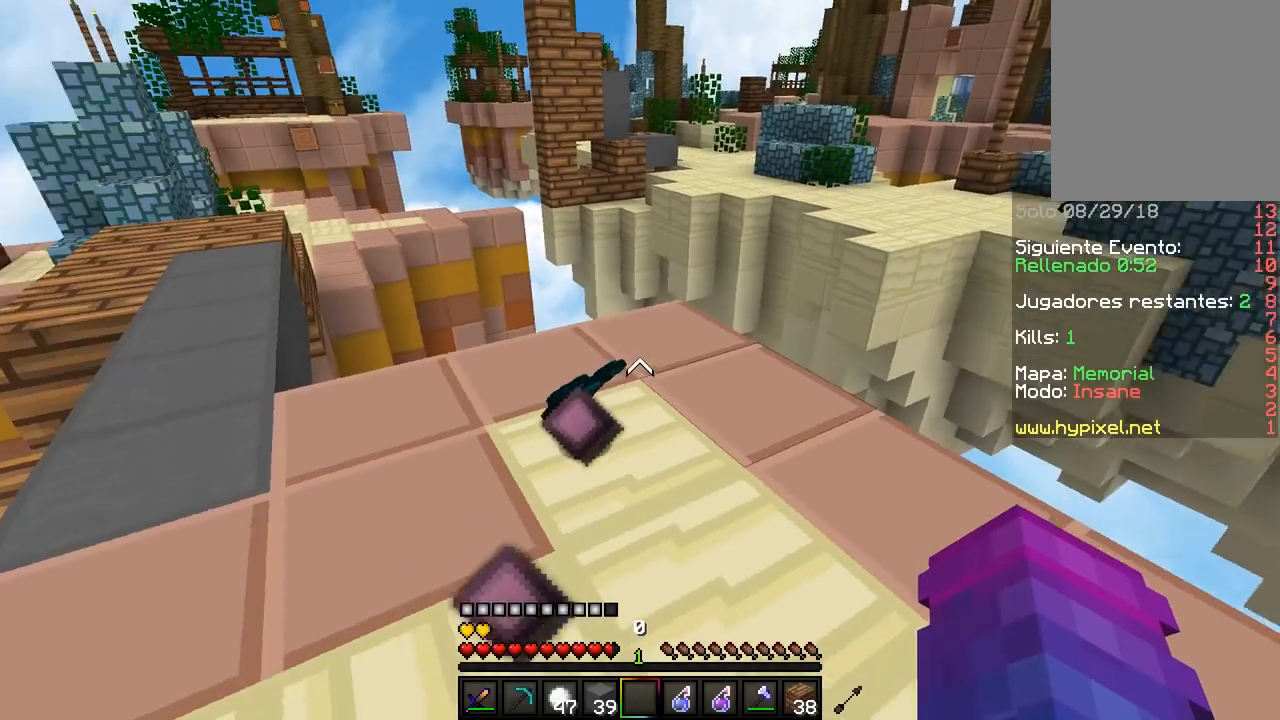
{"keys": ["w"], "mouse": [], "events": []}
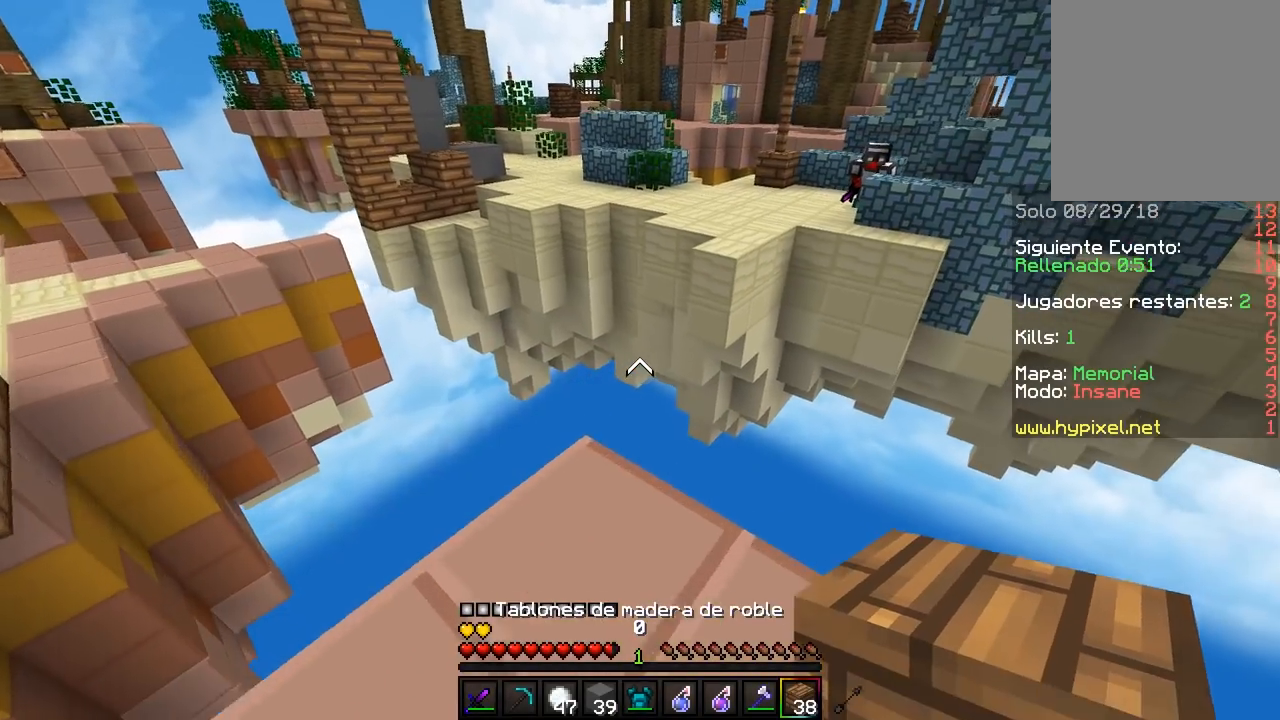
{"keys": ["a", "s"], "mouse": [], "events": [[267, "w", "up"], [317, "s", "down"], [333, "a", "down"]]}
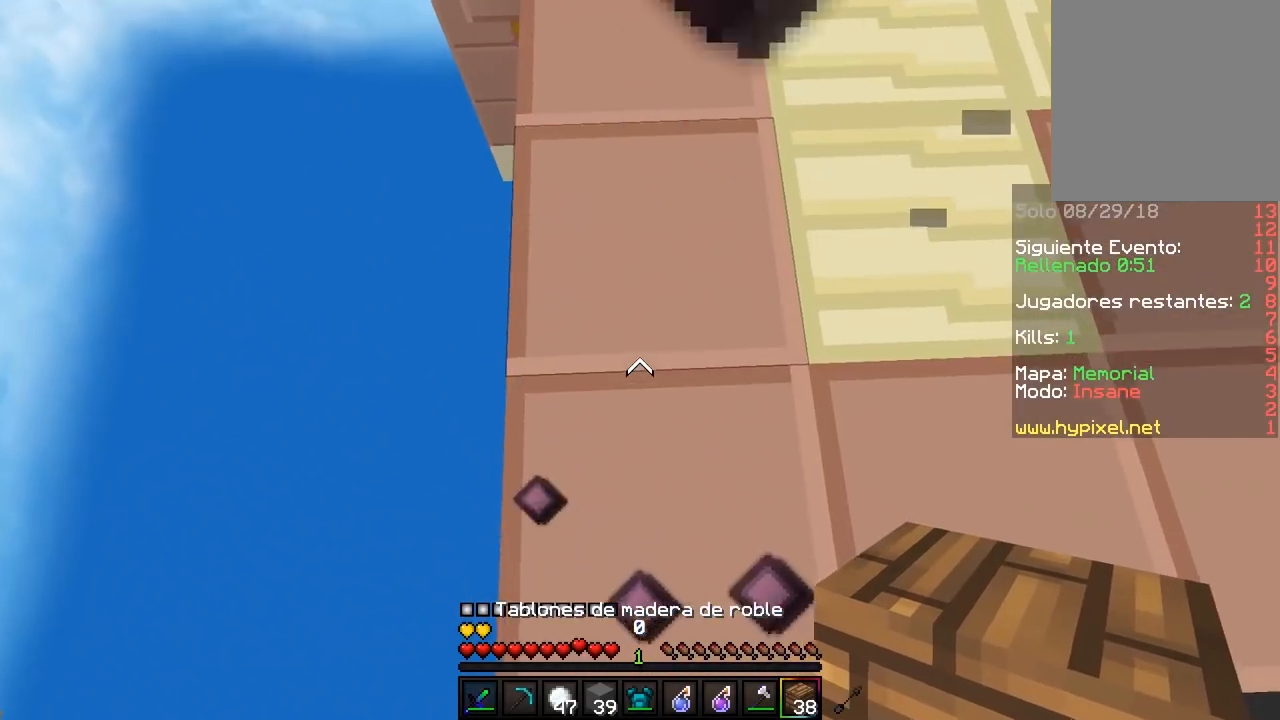
{"keys": ["a", "s"], "mouse": [], "events": []}
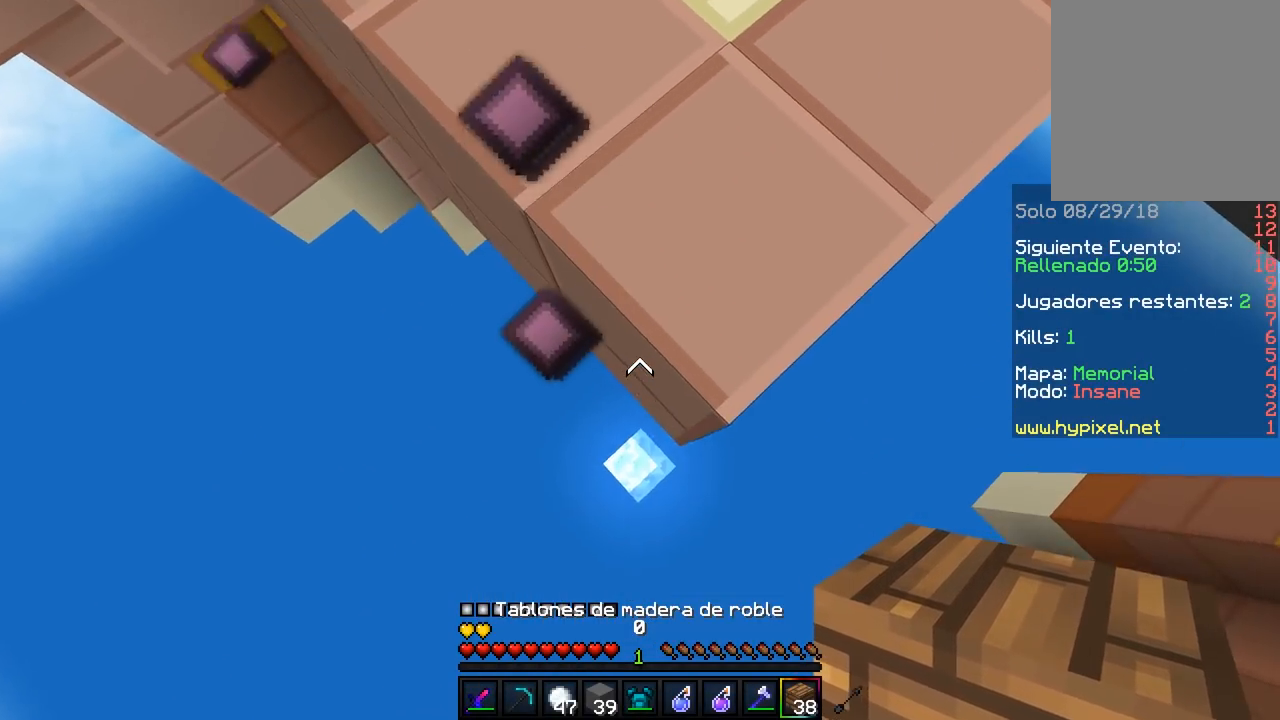
{"keys": ["a", "s"], "mouse": []}
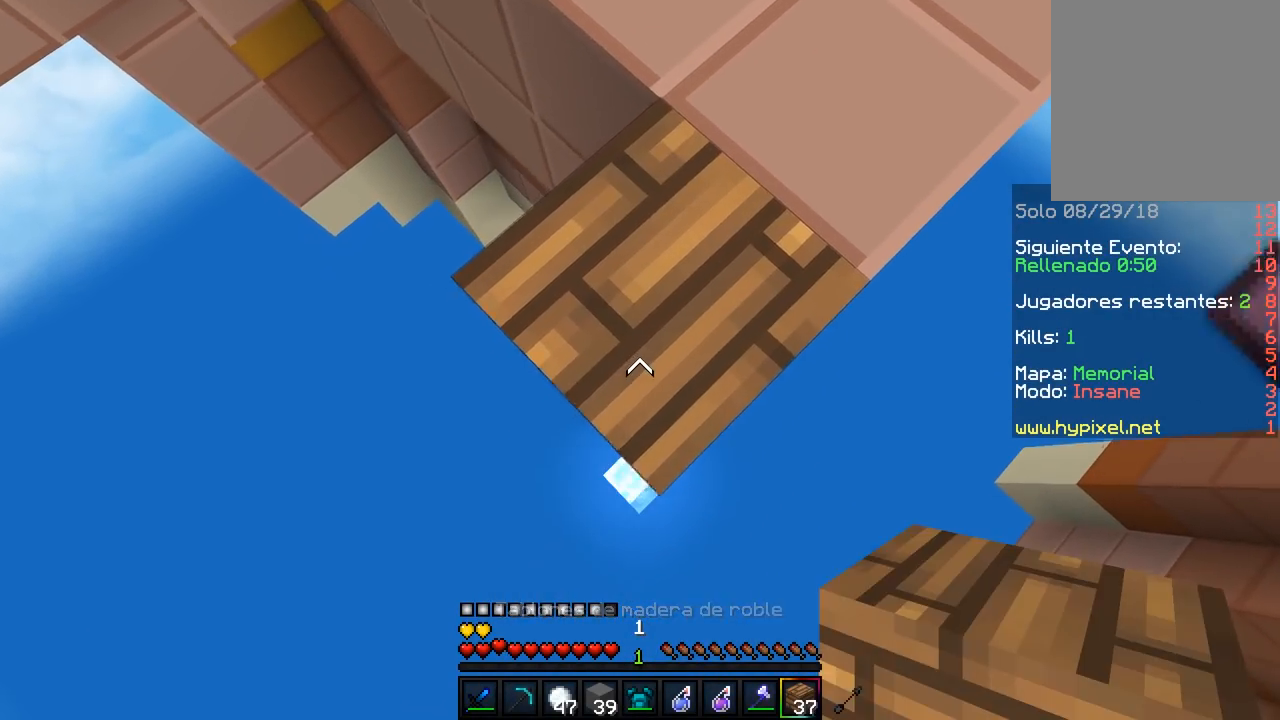
{"keys": ["w"], "mouse": [], "events": [[150, "mouse_right", "down"], [267, "a", "up"], [317, "mouse_right", "up"], [383, "s", "up"], [383, "w", "down"]]}
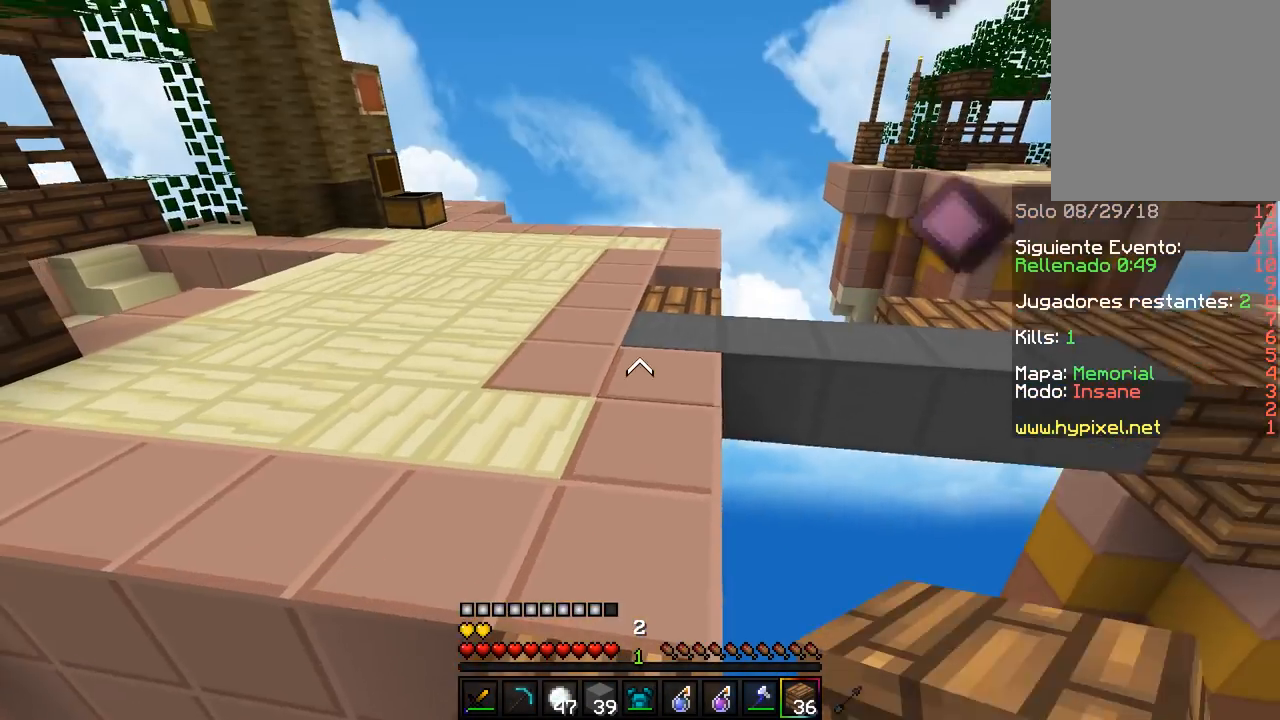
{"keys": ["w"], "mouse": [], "events": []}
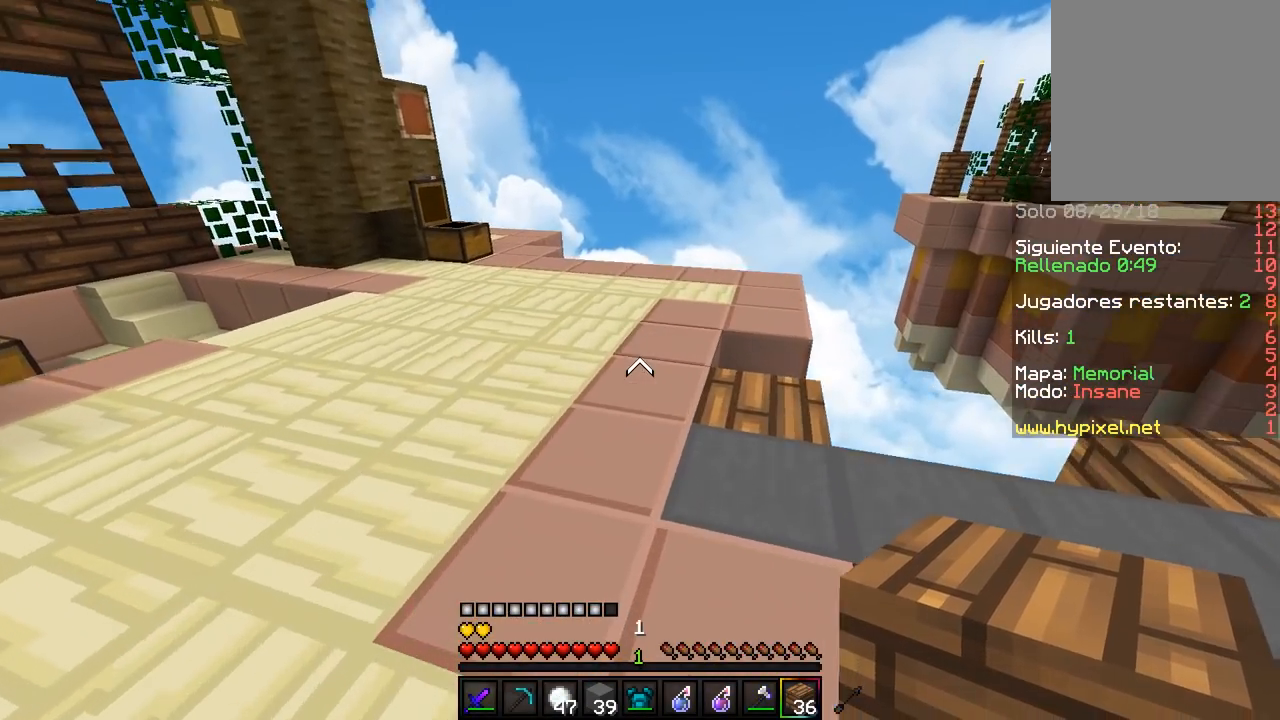
{"keys": [], "mouse": [], "events": [[100, "w", "up"]]}
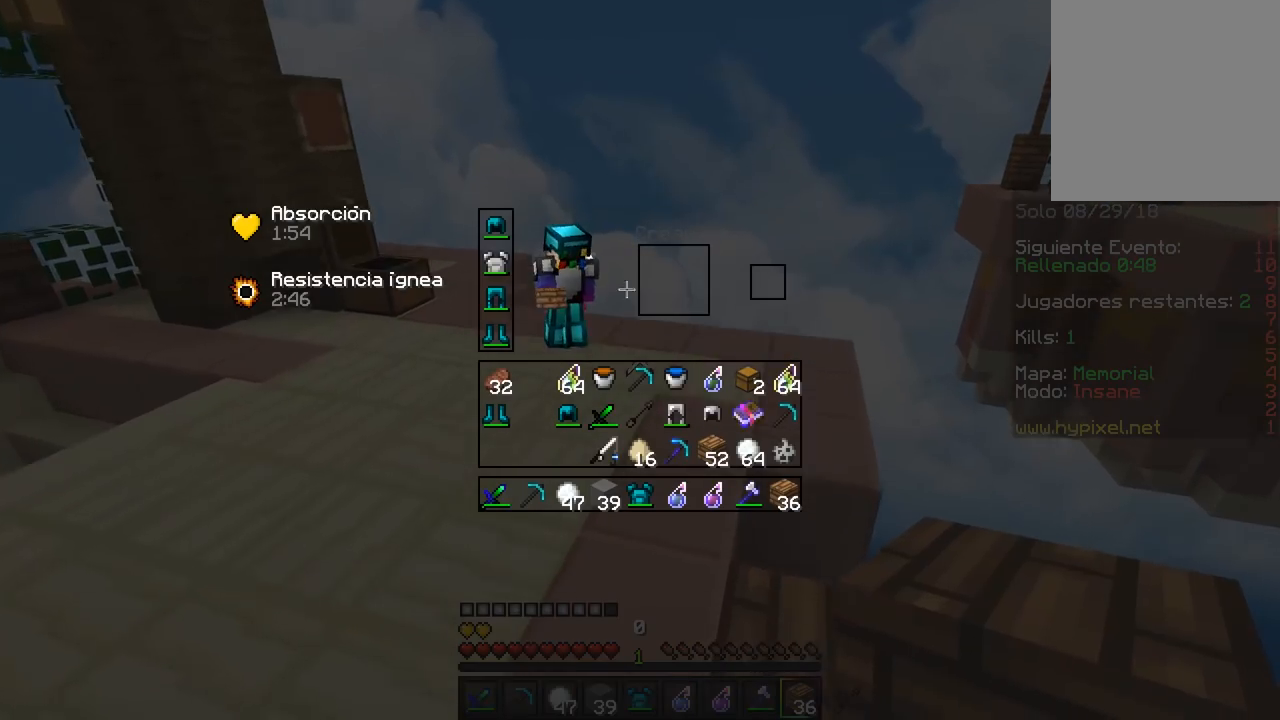
{"keys": [], "mouse": ["left"], "events": [[433, "mouse_left", "down"]]}
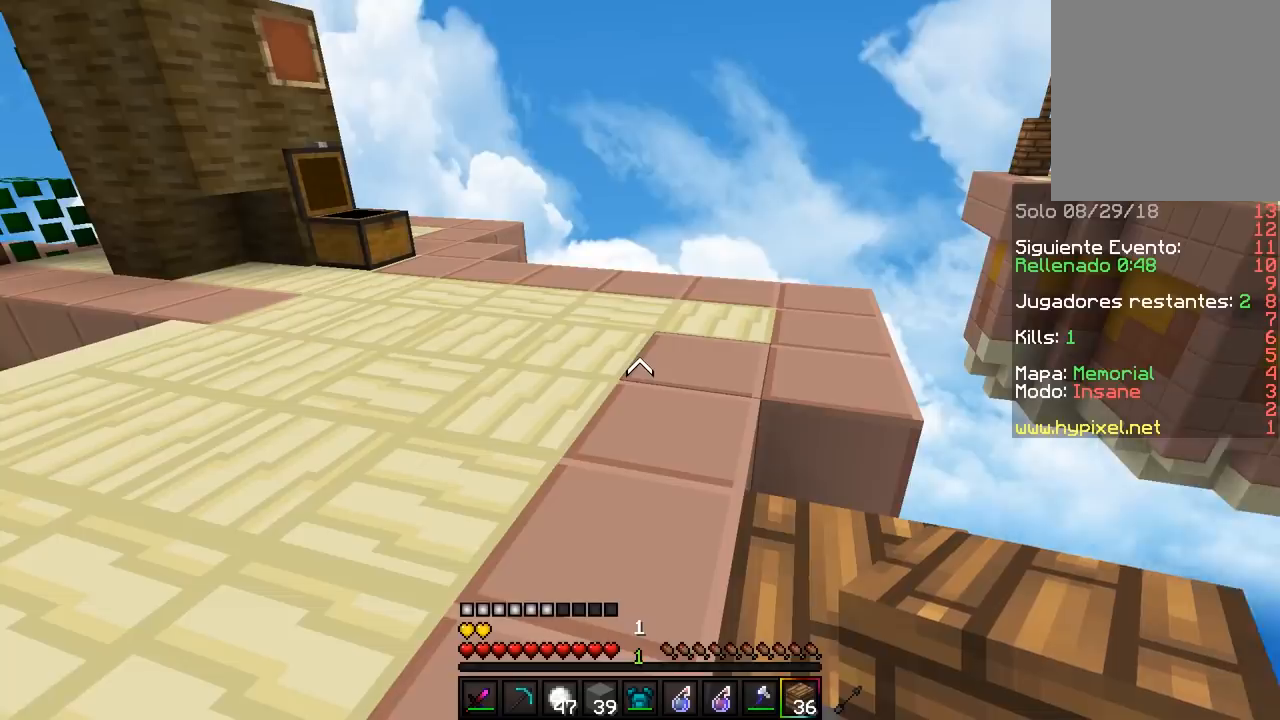
{"keys": ["d", "w"], "mouse": [], "events": [[50, "w", "down"], [100, "mouse_left", "up"], [233, "mouse_right", "down"], [433, "d", "down"], [433, "mouse_right", "up"]]}
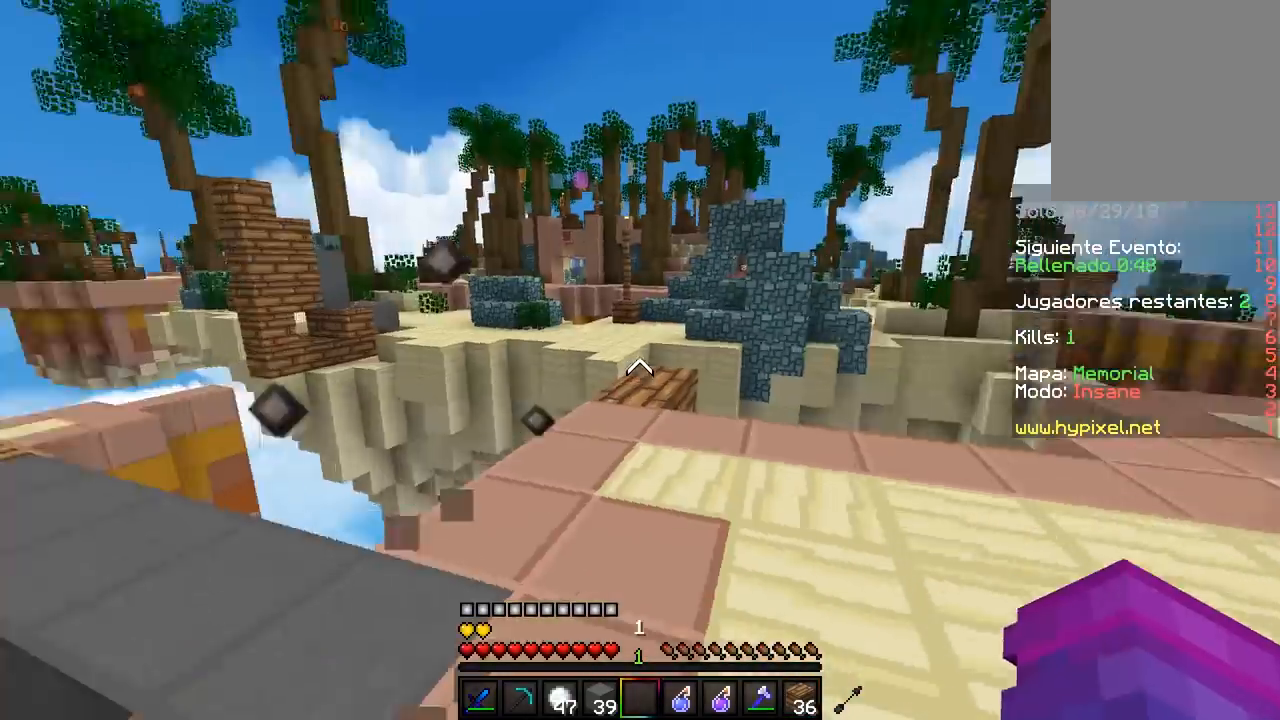
{"keys": ["d", "w"], "mouse": ["left"], "events": [[83, "w", "up"], [250, "w", "down"], [450, "mouse_left", "down"]]}
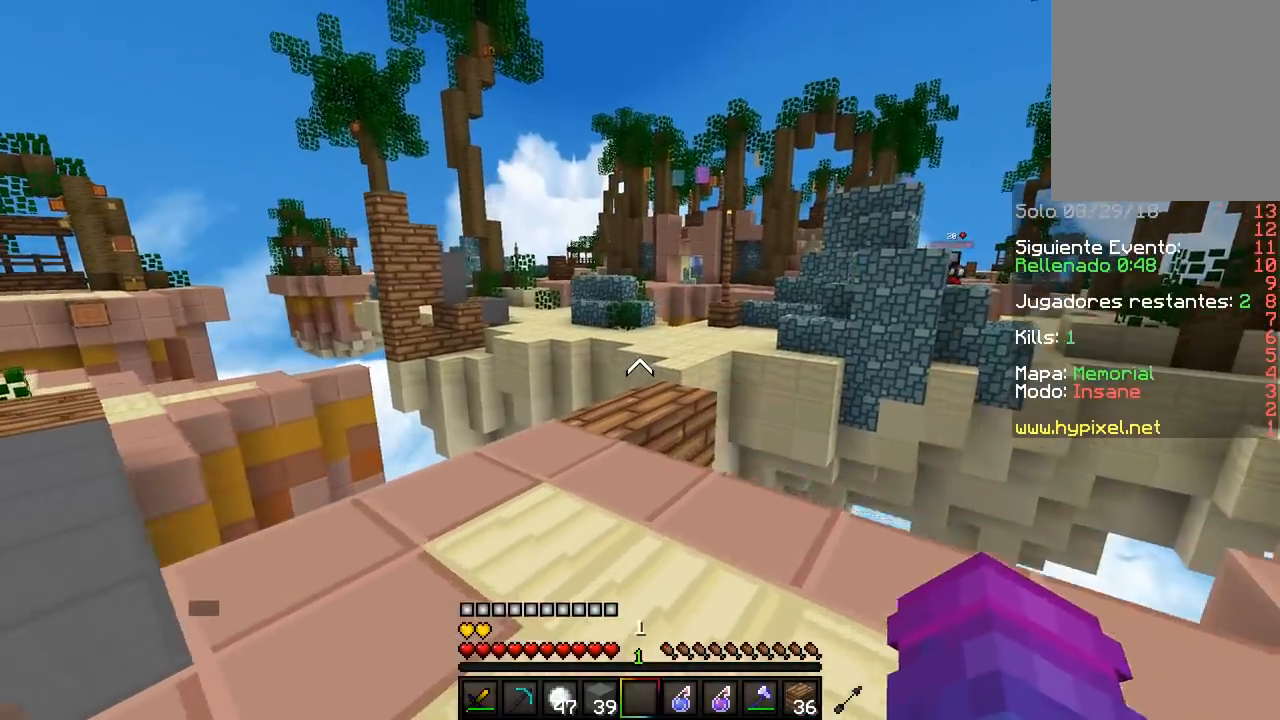
{"keys": [], "mouse": [], "events": [[17, "d", "up"], [67, "w", "up"], [150, "mouse_left", "up"]]}
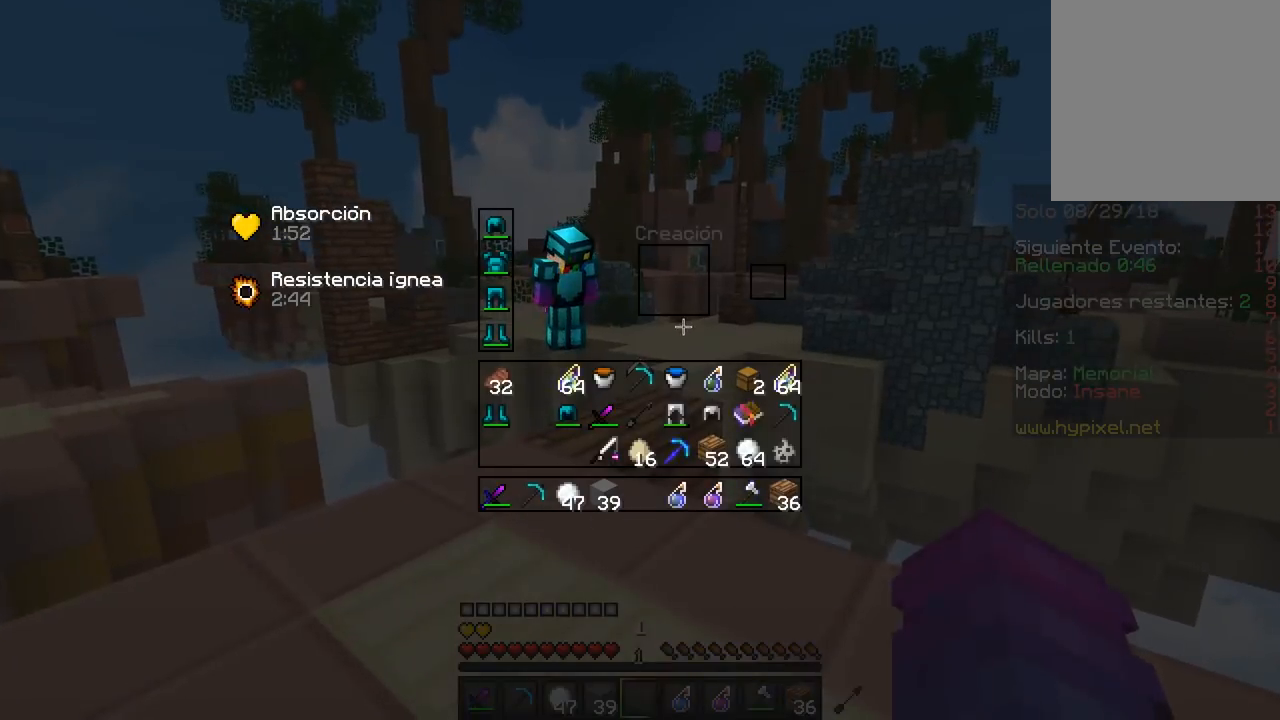
{"keys": ["a", "w"], "mouse": ["left"], "events": [[300, "a", "down"], [350, "w", "down"], [417, "mouse_left", "down"]]}
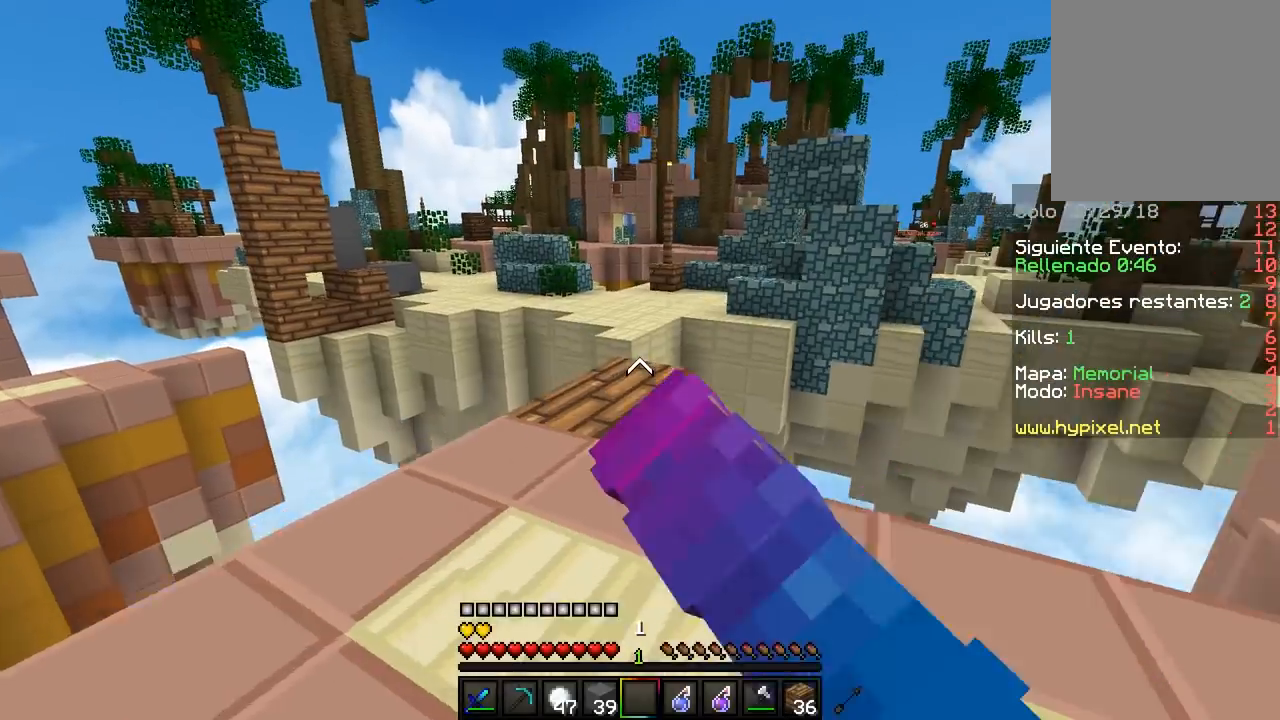
{"keys": ["d"], "mouse": [], "events": [[117, "mouse_left", "up"], [167, "a", "up"], [267, "w", "up"], [283, "d", "down"]]}
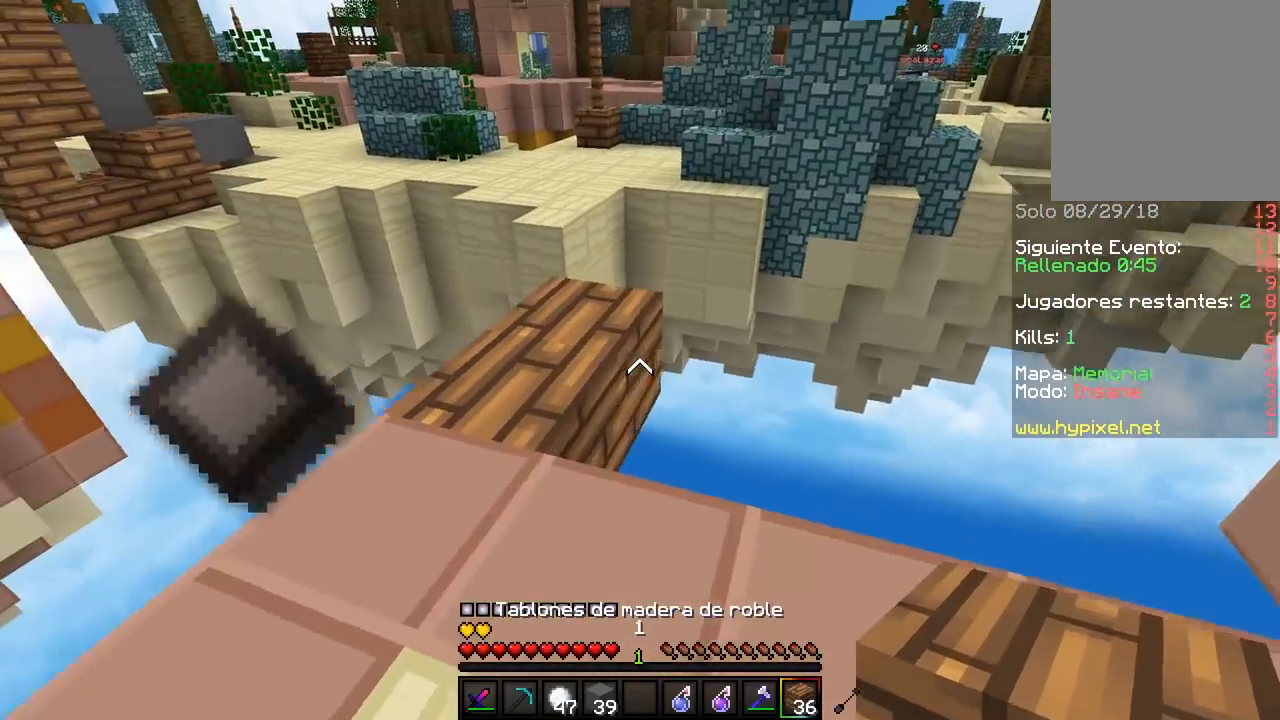
{"keys": ["a", "w"], "mouse": [], "events": [[100, "d", "up"], [150, "mouse_right", "down"], [300, "mouse_right", "up"], [333, "a", "down"], [333, "mouse_right", "down"], [383, "w", "down"], [483, "mouse_right", "up"]]}
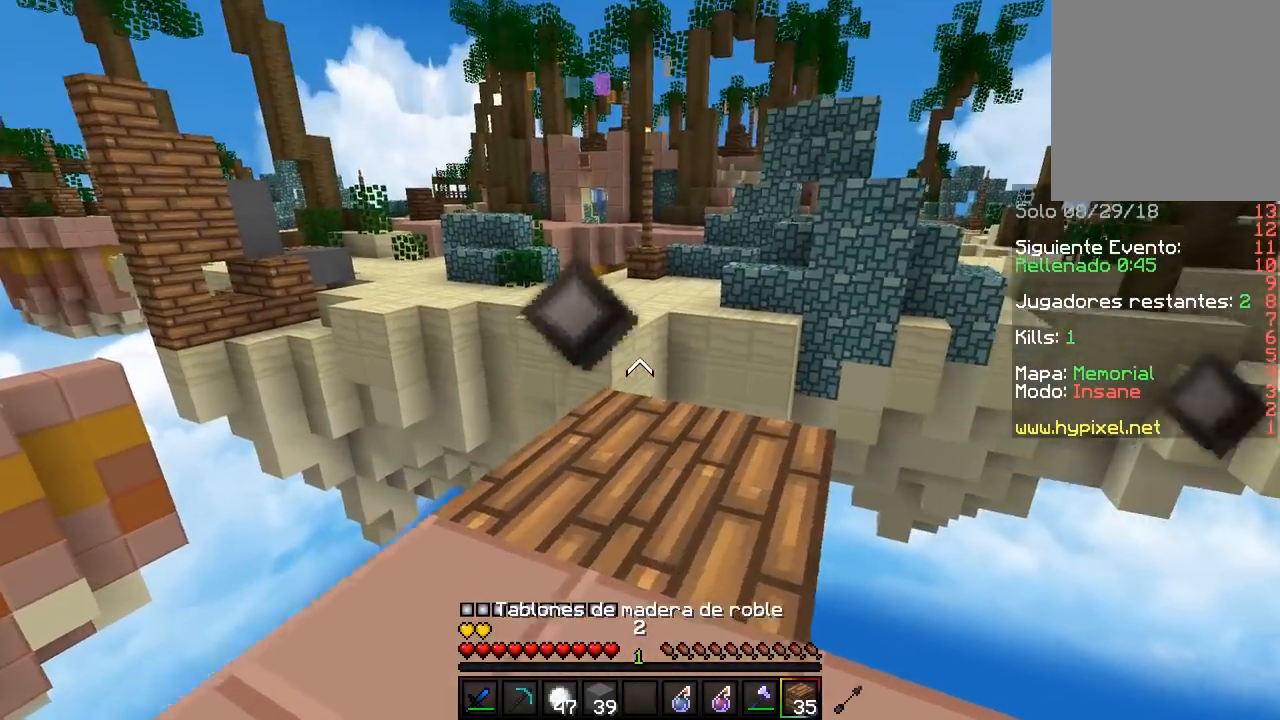
{"keys": ["w"], "mouse": [], "events": [[67, "a", "up"]]}
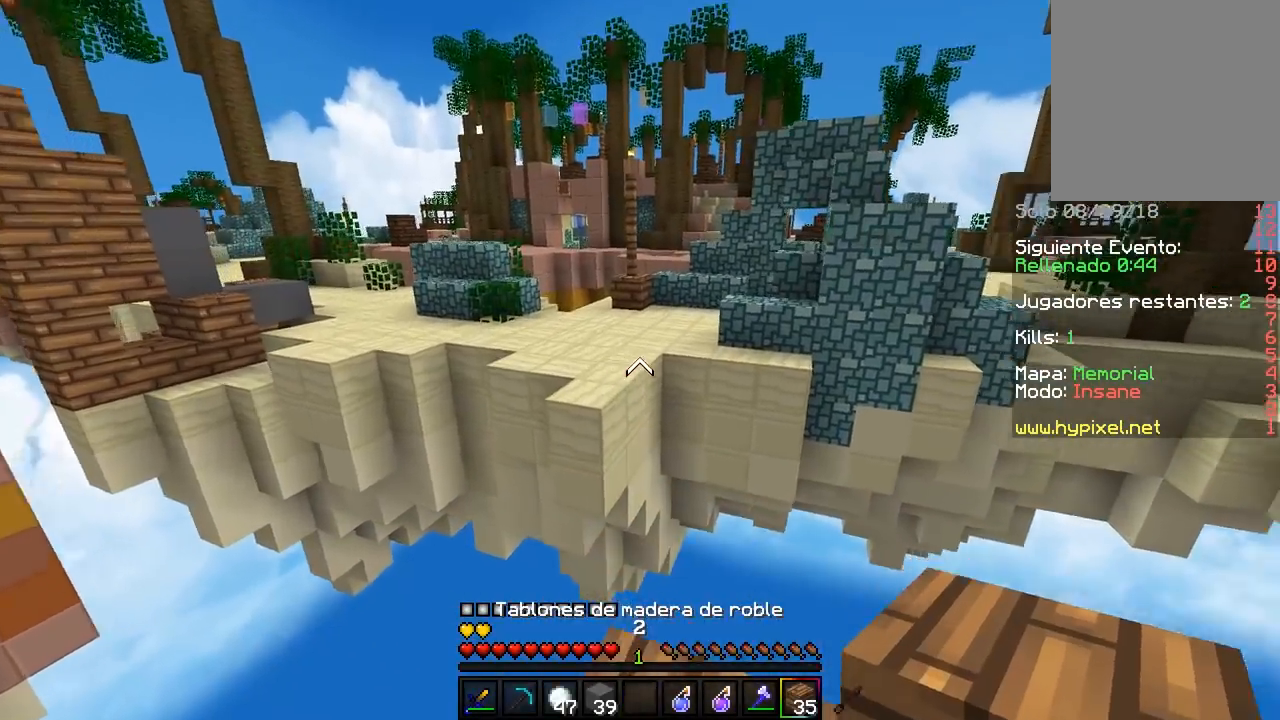
{"keys": ["a", "s"], "mouse": [], "events": [[133, "w", "up"], [200, "a", "down"], [217, "s", "down"]]}